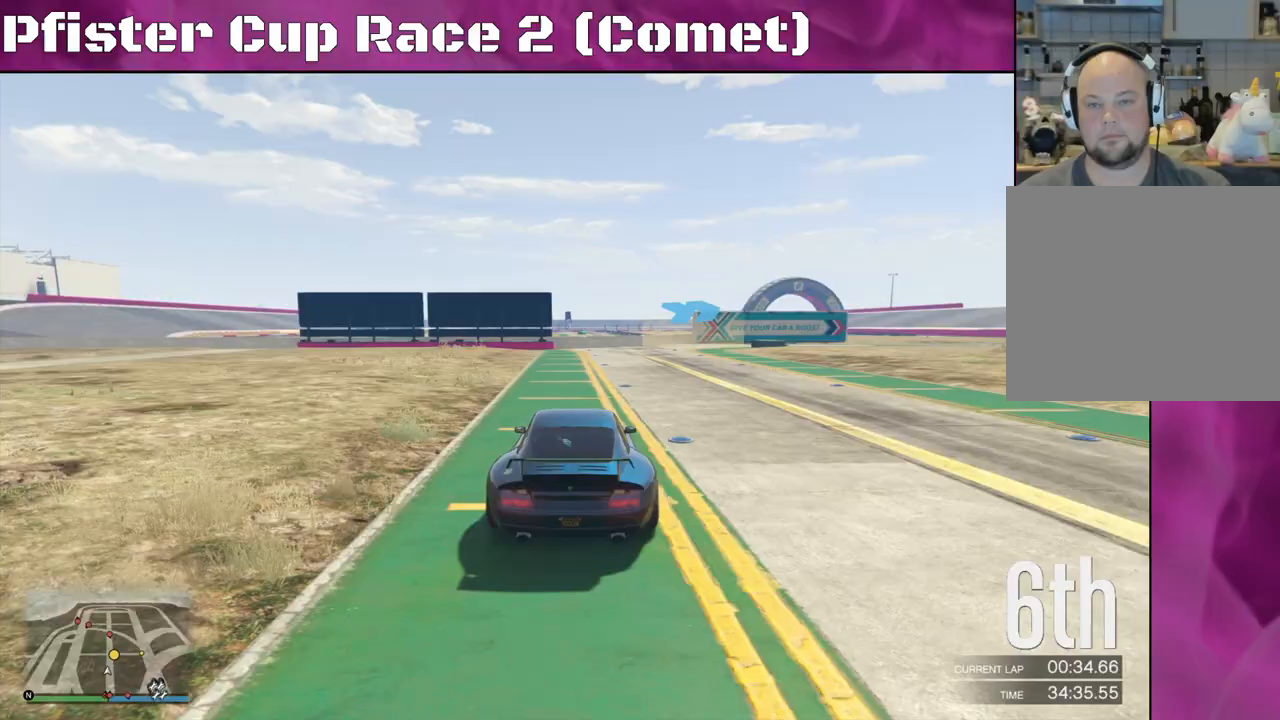
Gameplay with a controller (PlayStation layout); each line is a JSON object with the inputs held at the frame after it. "events" lists button and stick changes between this image and that frame as [ms after this image, input, new state], when the widget could be followed in between.
{"buttons": [], "left_stick": "right", "right_stick": "right", "events": [[100, "L2", "up"], [100, "left_stick", "right"], [400, "right_stick", "right"]]}
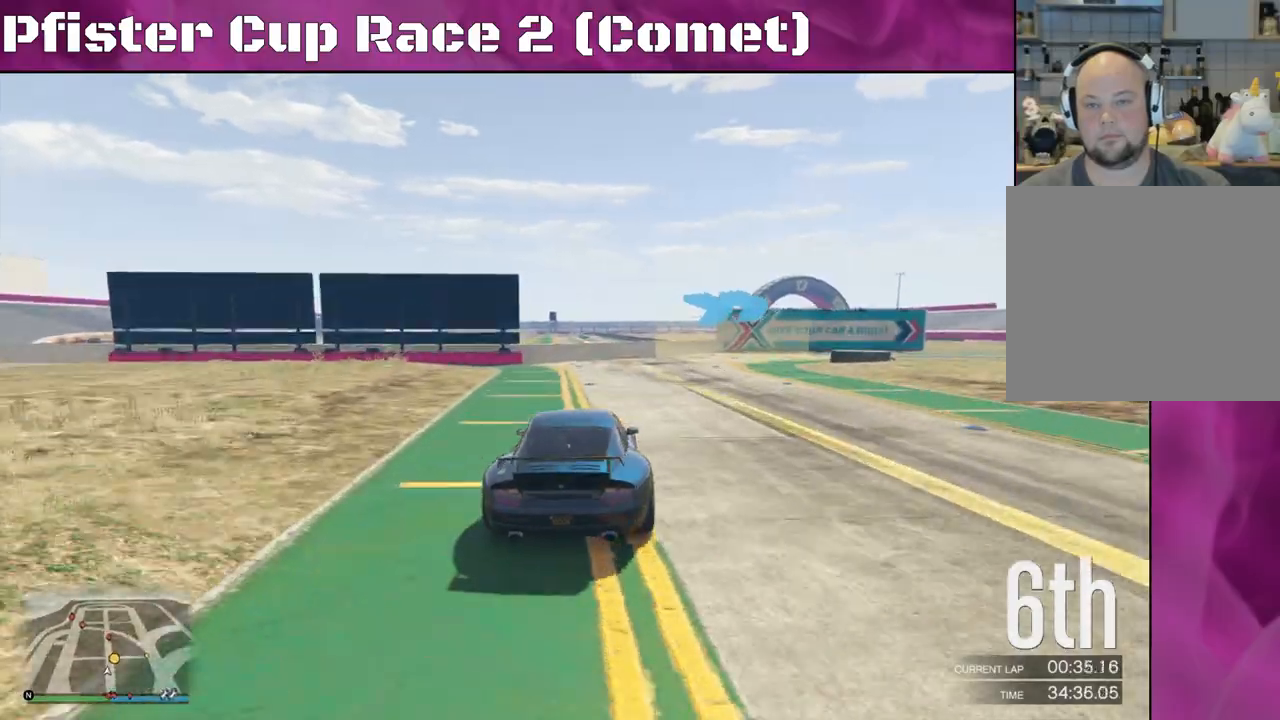
{"buttons": ["R2"], "left_stick": "right", "right_stick": "right", "events": [[267, "R2", "down"]]}
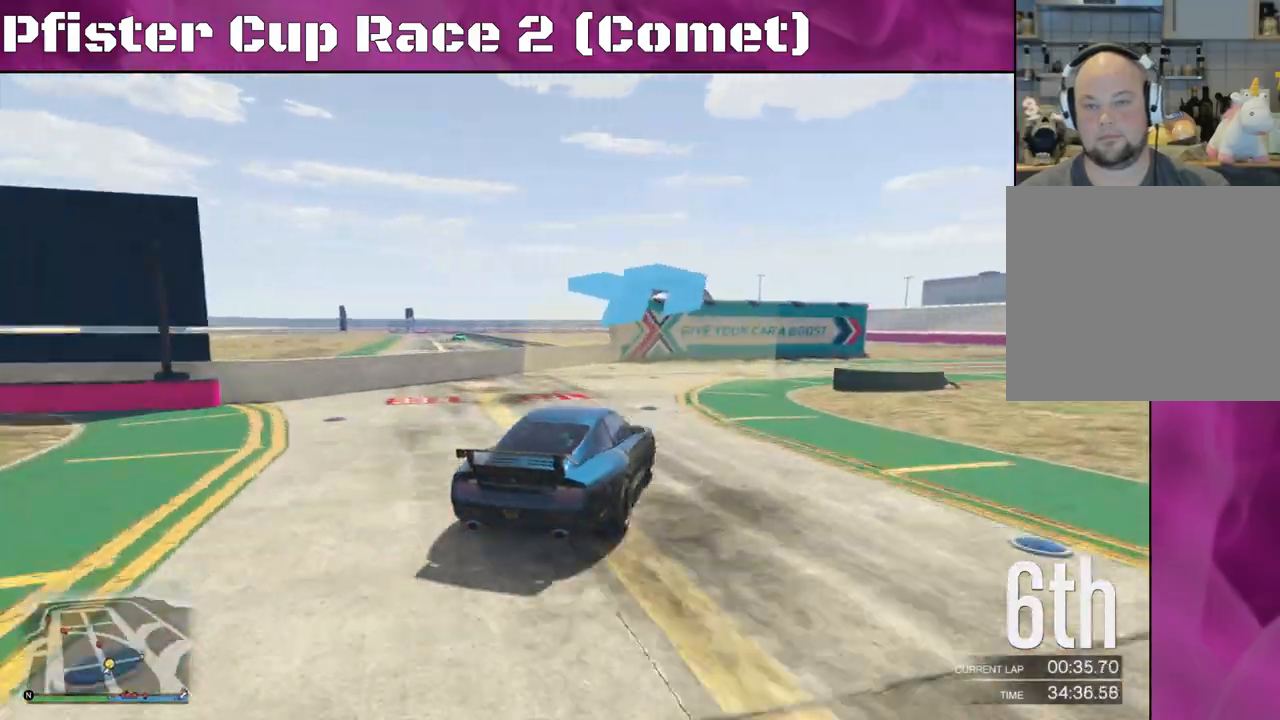
{"buttons": [], "left_stick": "right", "right_stick": "right", "events": [[300, "R2", "up"]]}
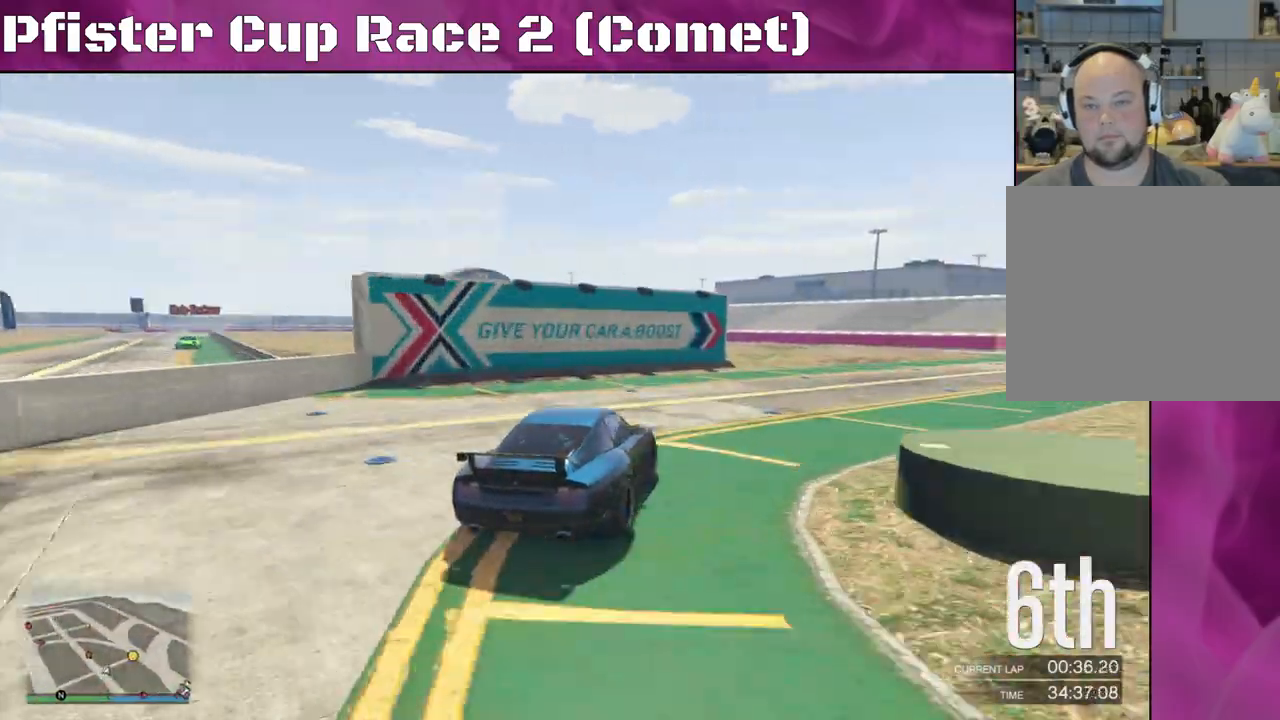
{"buttons": ["R2"], "left_stick": "right", "right_stick": "right", "events": [[33, "R2", "down"]]}
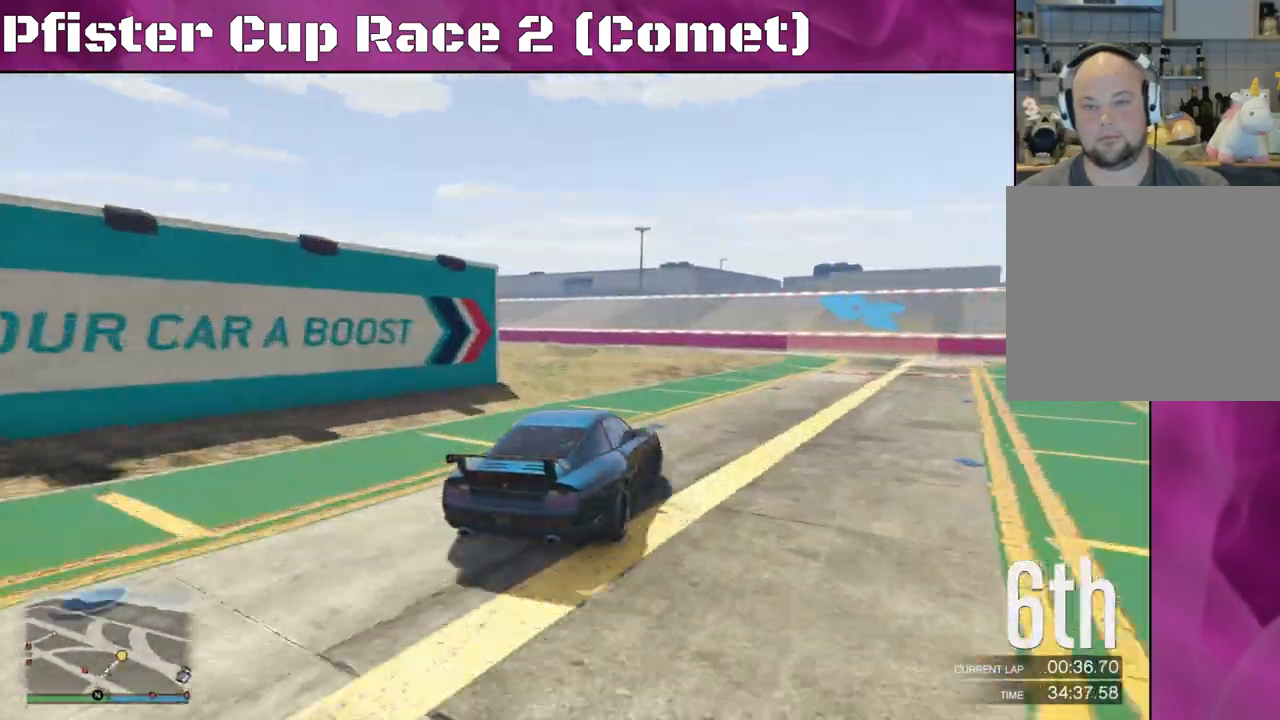
{"buttons": ["R2"], "left_stick": "left", "right_stick": "left", "events": [[67, "right_stick", "center"], [133, "left_stick", "center"], [233, "left_stick", "left"], [500, "right_stick", "left"]]}
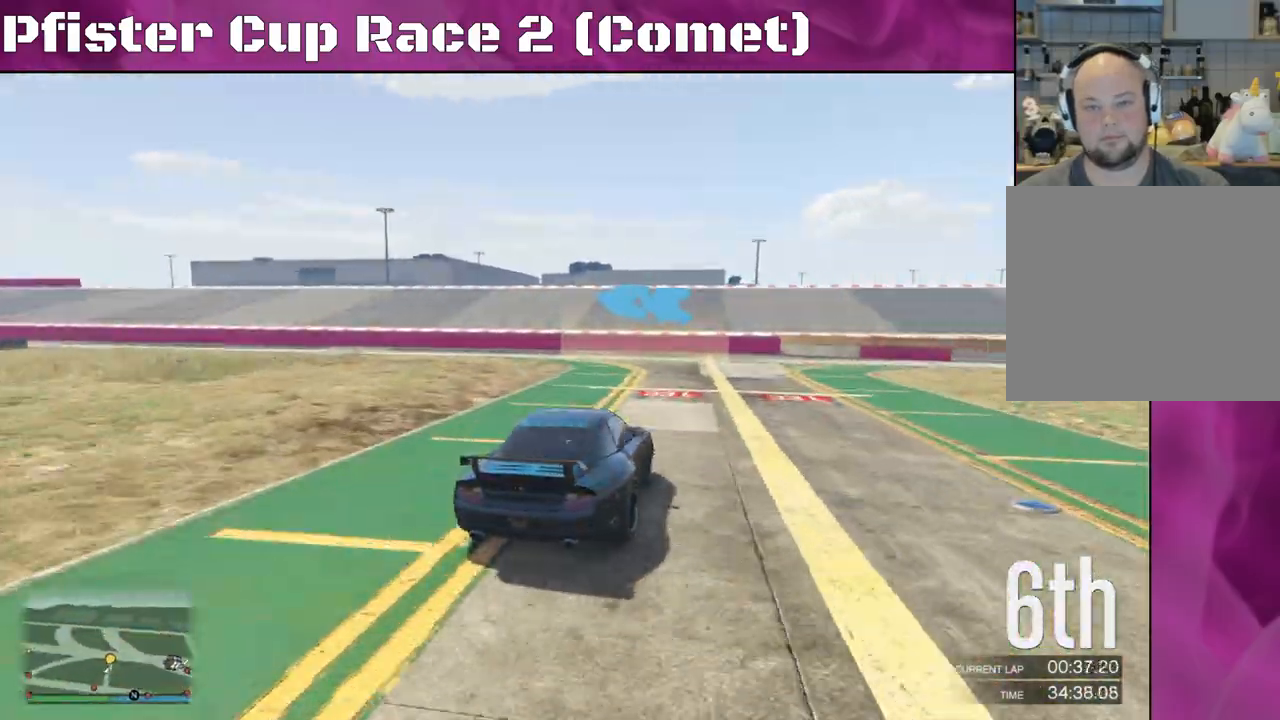
{"buttons": [], "left_stick": "left", "right_stick": "left", "events": [[233, "R2", "up"]]}
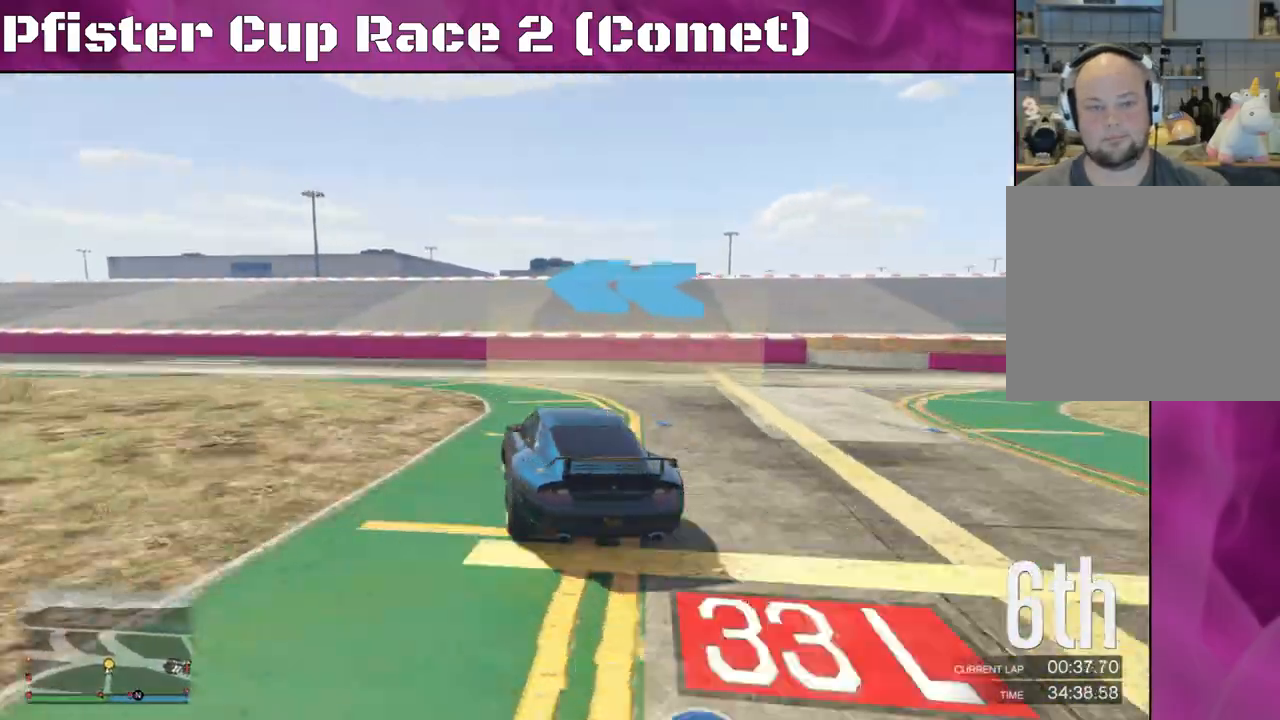
{"buttons": ["R2"], "left_stick": "left", "right_stick": "left", "events": [[267, "R2", "down"]]}
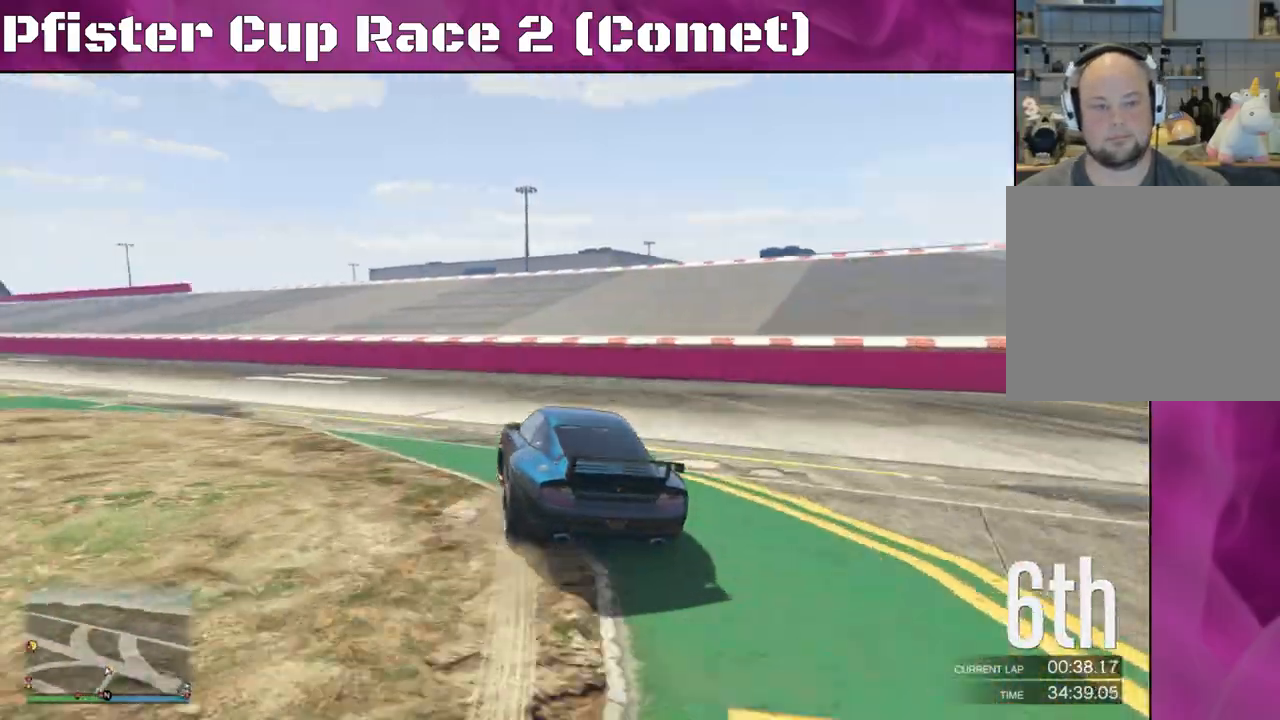
{"buttons": ["R2"], "left_stick": "center", "right_stick": "left", "events": [[267, "left_stick", "center"], [367, "left_stick", "left"], [467, "left_stick", "center"]]}
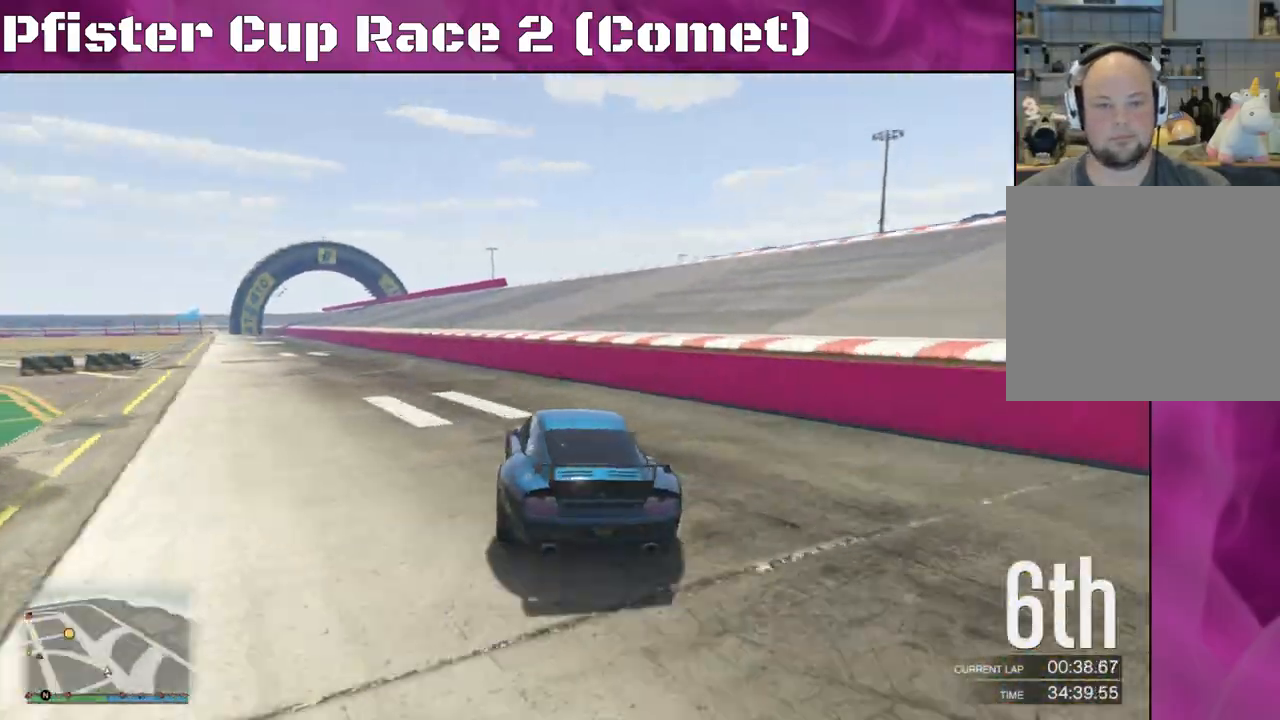
{"buttons": ["R2"], "left_stick": "left", "right_stick": "left", "events": [[67, "left_stick", "left"], [300, "left_stick", "center"], [467, "left_stick", "left"]]}
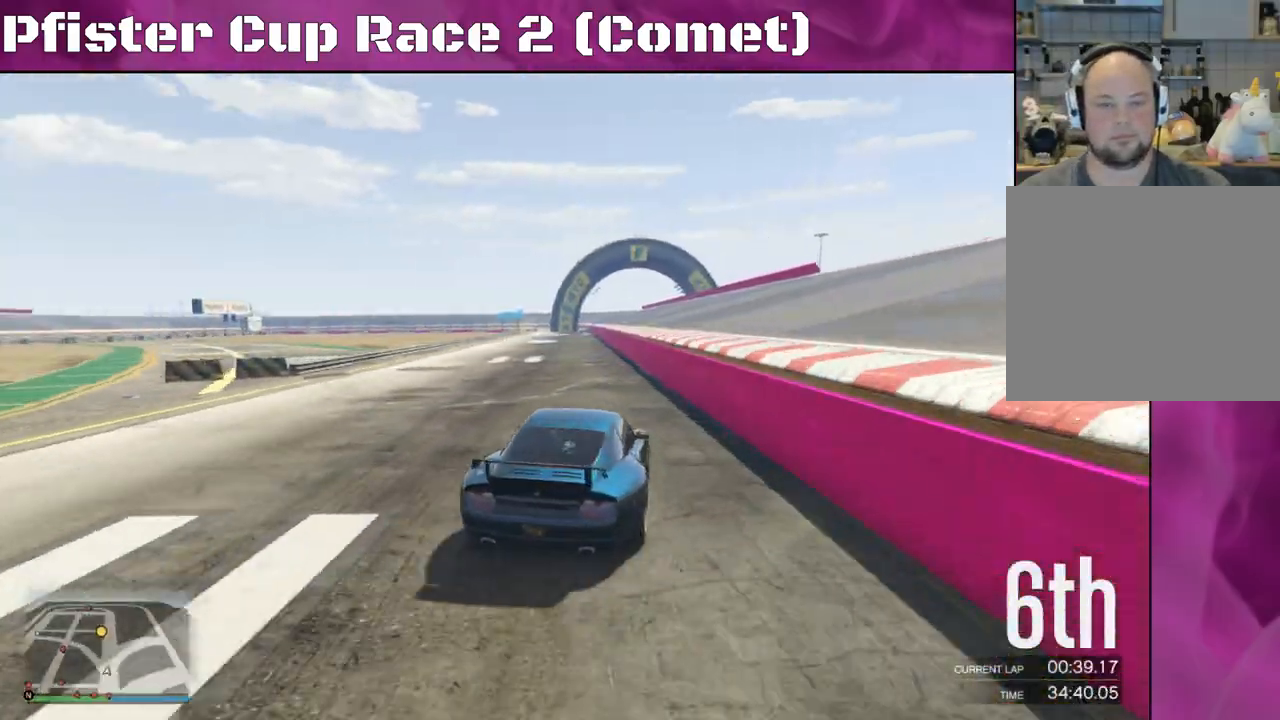
{"buttons": ["R2"], "left_stick": "center", "right_stick": "center", "events": [[133, "left_stick", "center"], [200, "right_stick", "center"], [367, "left_stick", "left"], [467, "left_stick", "center"]]}
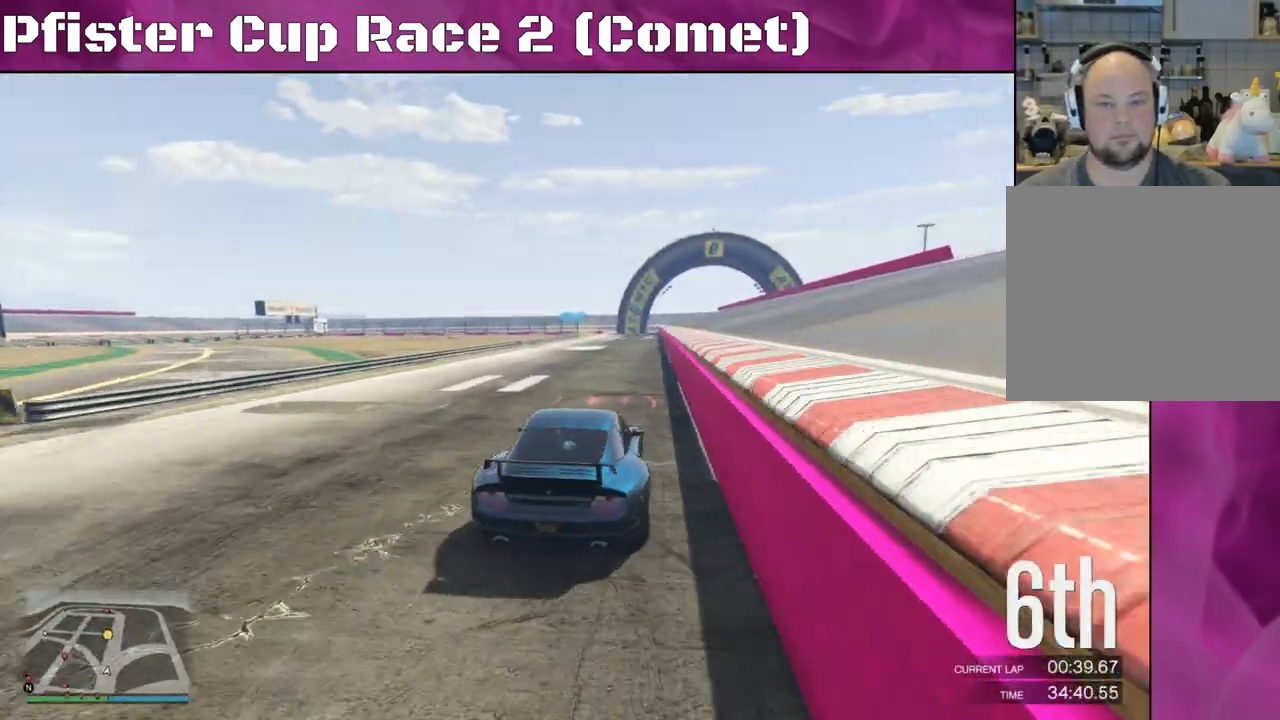
{"buttons": ["R2"], "left_stick": "center", "right_stick": "center", "events": [[100, "left_stick", "right"], [233, "left_stick", "center"], [333, "left_stick", "up-left"], [467, "left_stick", "center"]]}
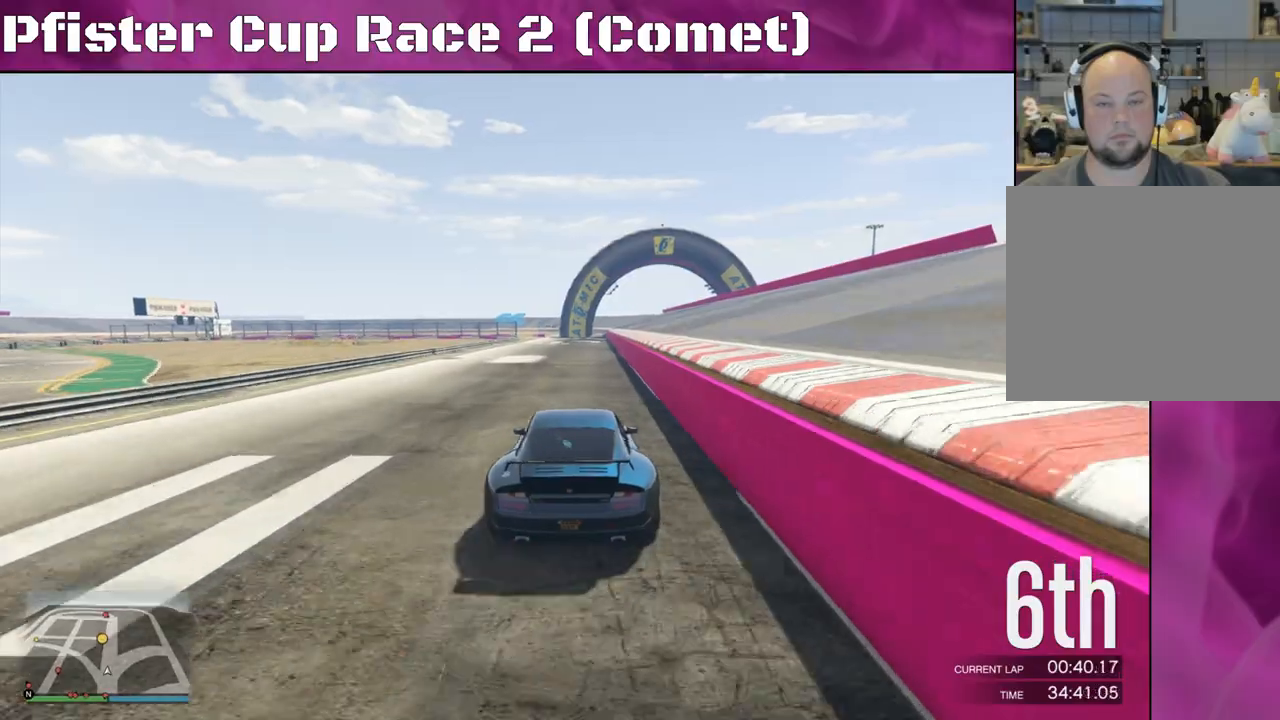
{"buttons": ["R2"], "left_stick": "center", "right_stick": "center", "events": []}
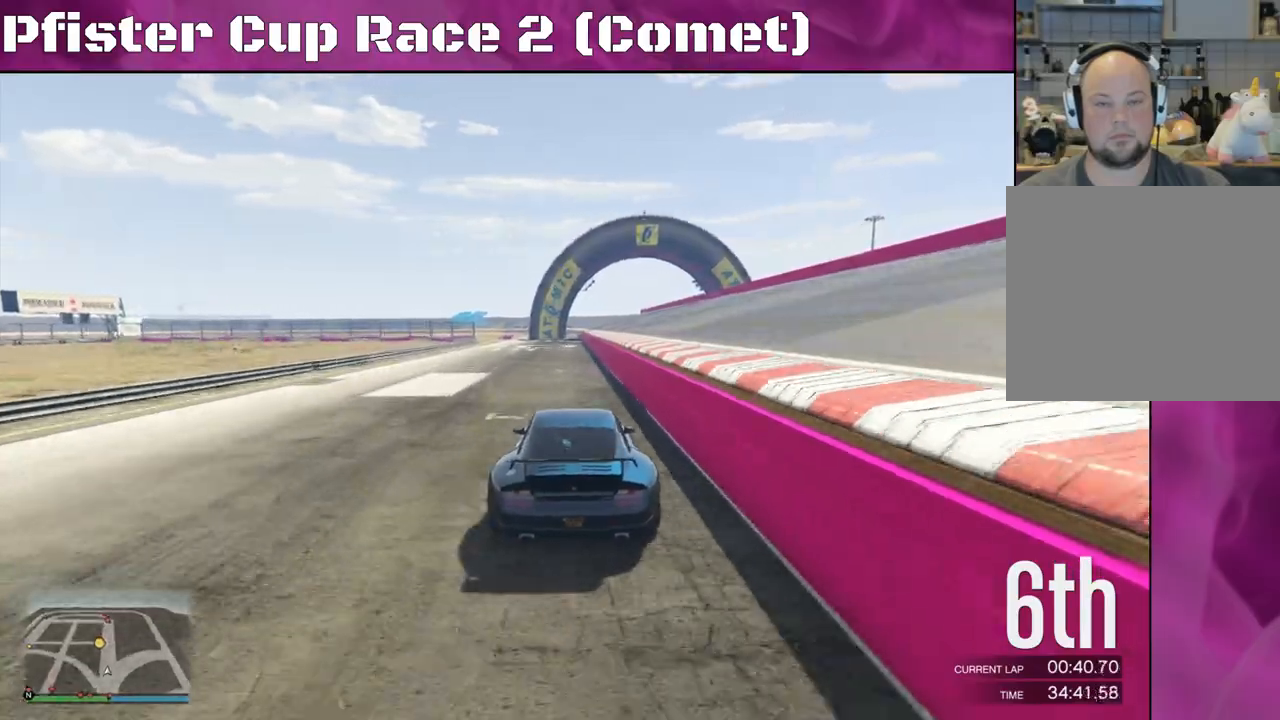
{"buttons": ["R2"], "left_stick": "center", "right_stick": "center", "events": []}
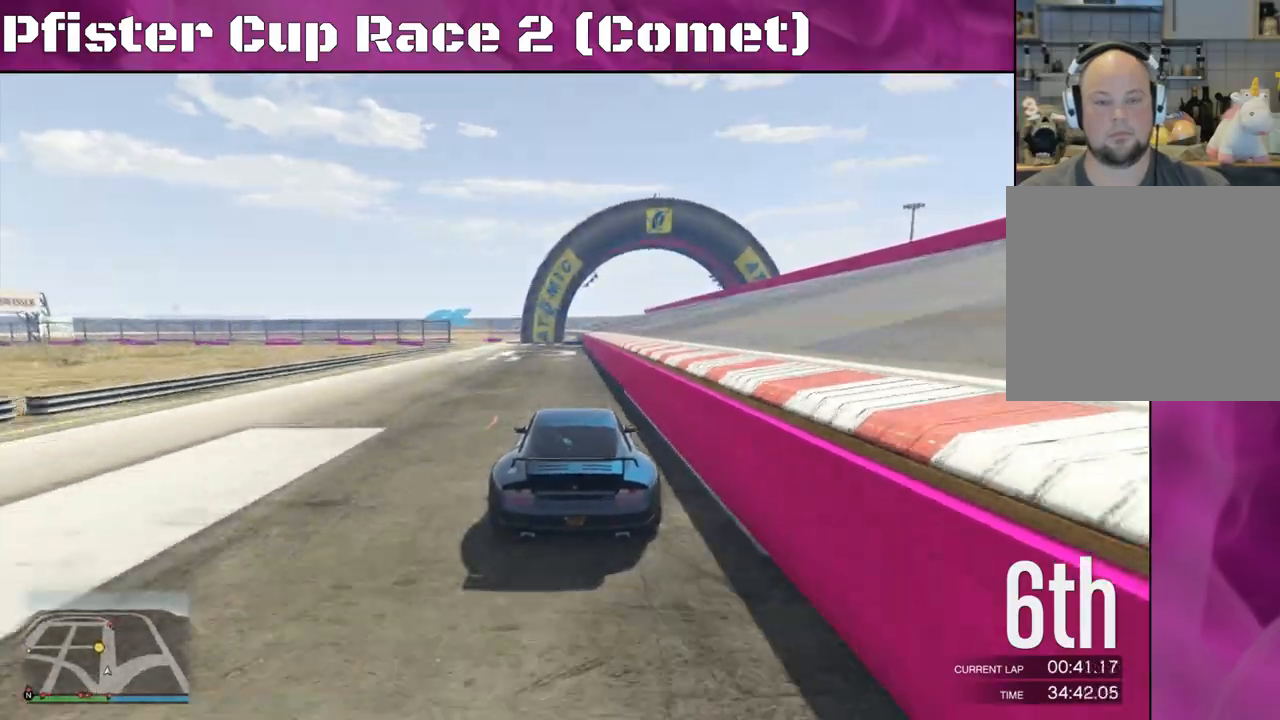
{"buttons": ["R2"], "left_stick": "center", "right_stick": "center", "events": [[33, "left_stick", "left"], [200, "left_stick", "center"], [267, "left_stick", "left"], [433, "left_stick", "center"]]}
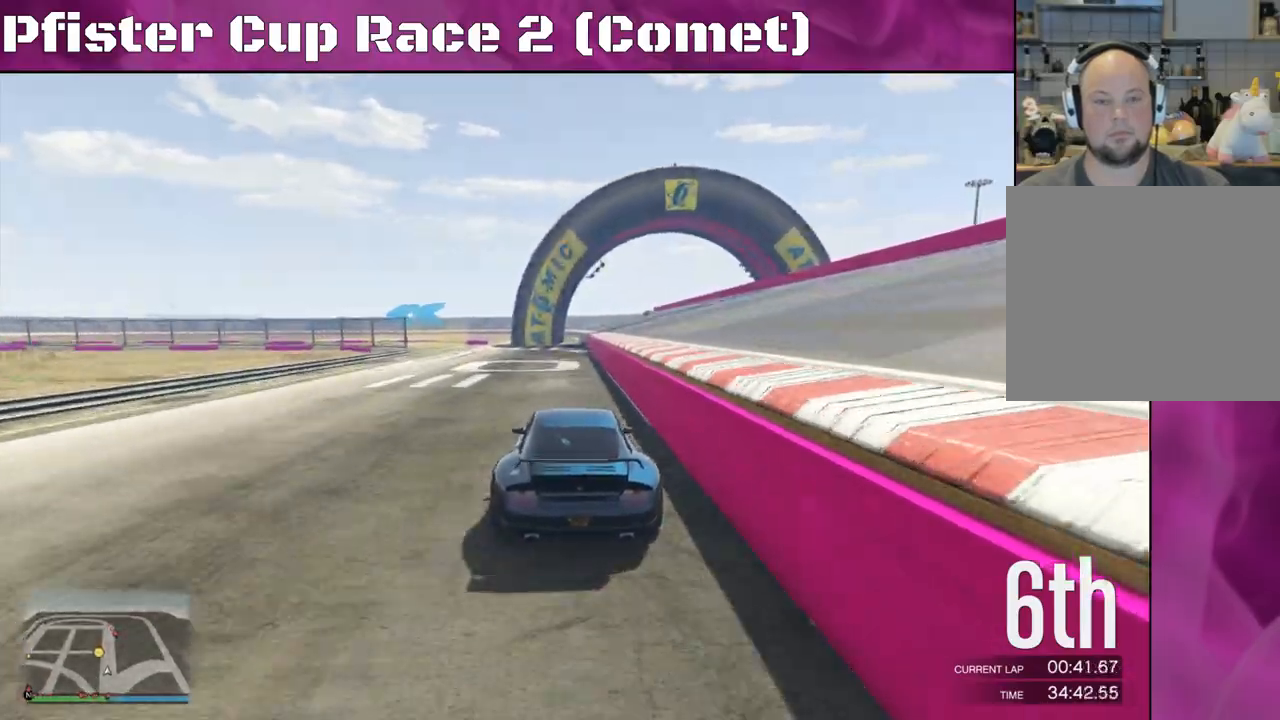
{"buttons": ["R2"], "left_stick": "left", "right_stick": "center", "events": [[33, "left_stick", "left"]]}
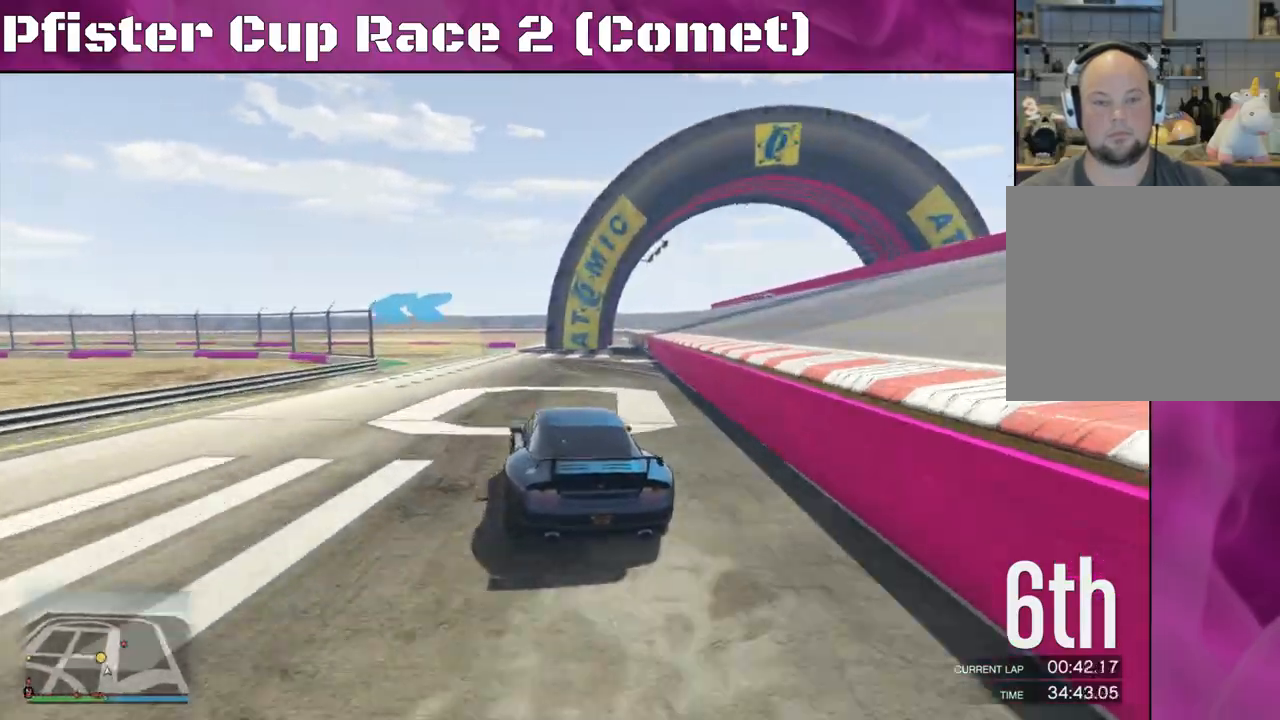
{"buttons": [], "left_stick": "left", "right_stick": "left", "events": [[33, "R2", "up"], [100, "left_stick", "center"], [200, "left_stick", "left"], [300, "right_stick", "left"]]}
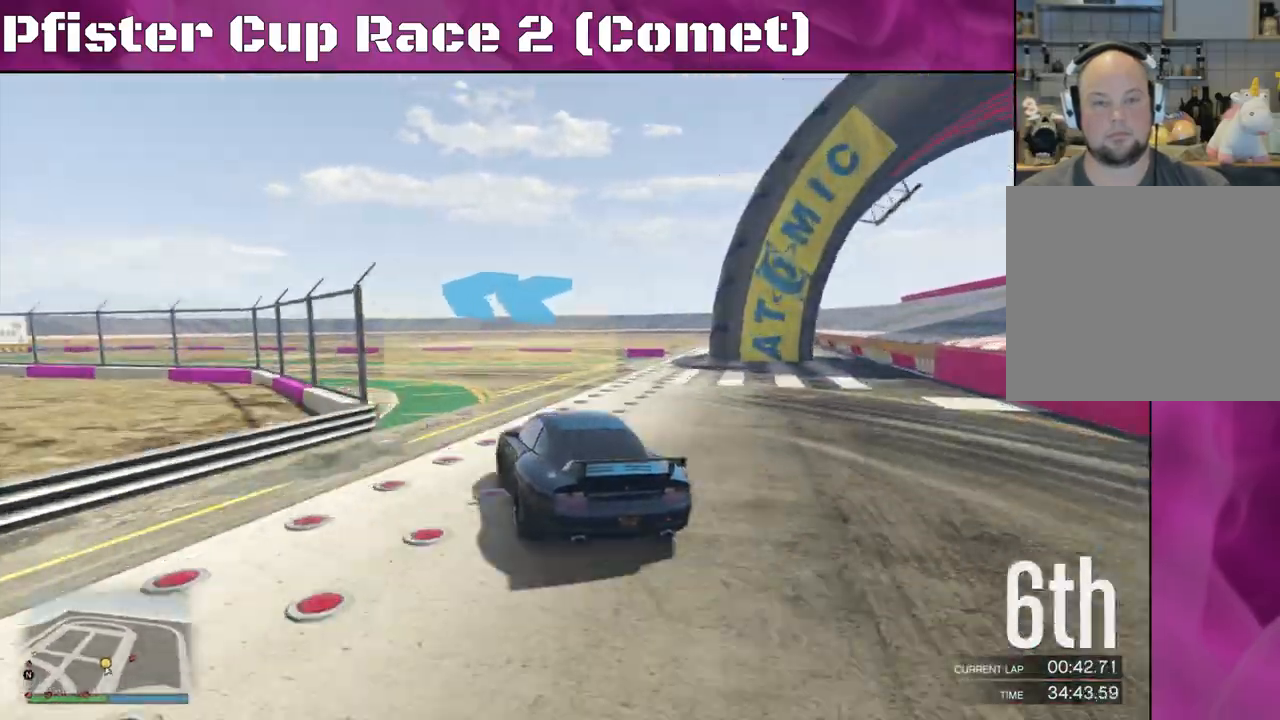
{"buttons": ["R2"], "left_stick": "center", "right_stick": "left", "events": [[133, "R2", "down"], [467, "left_stick", "center"]]}
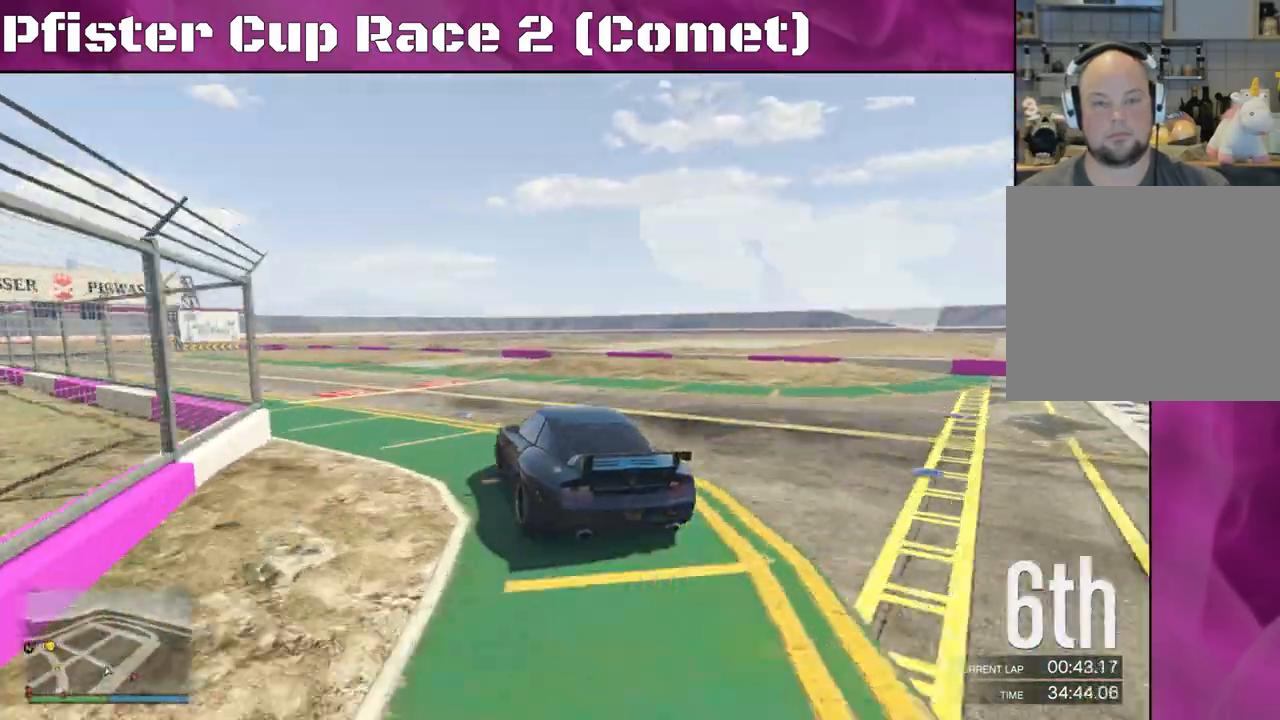
{"buttons": ["R2"], "left_stick": "center", "right_stick": "left", "events": [[33, "left_stick", "left"], [200, "left_stick", "center"], [300, "left_stick", "left"], [467, "left_stick", "center"]]}
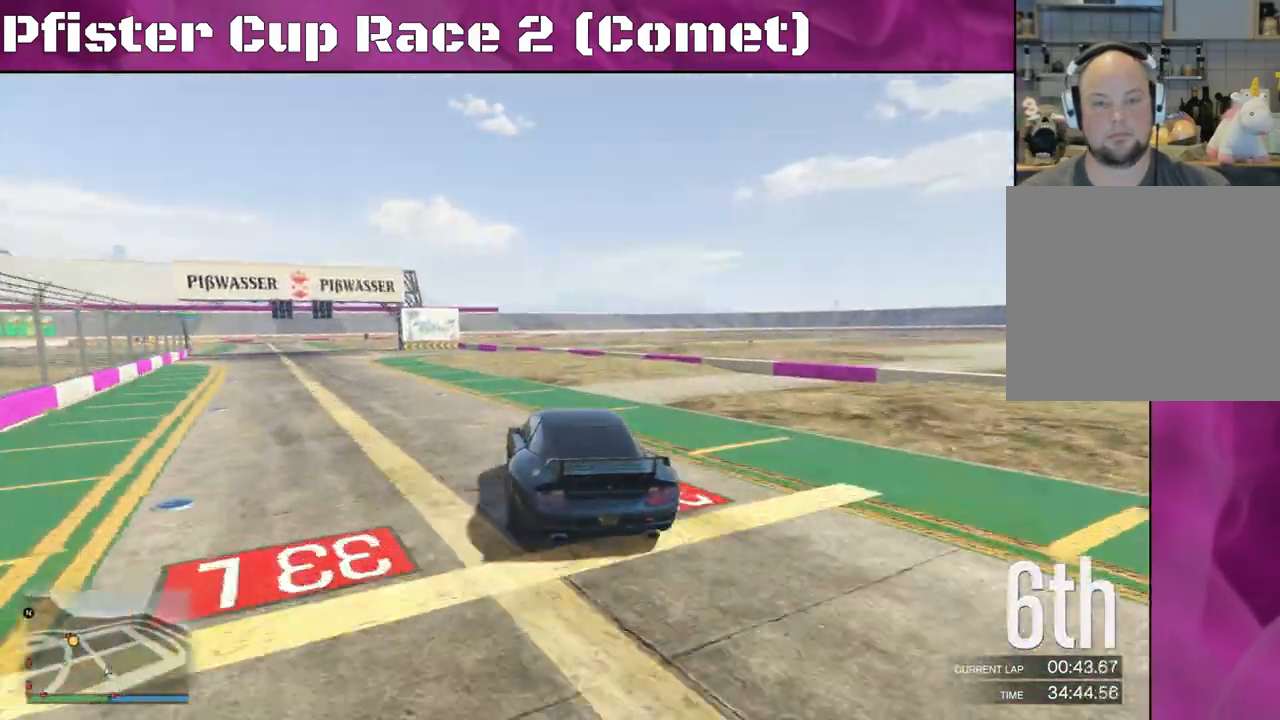
{"buttons": ["R2"], "left_stick": "center", "right_stick": "left", "events": [[67, "left_stick", "up-left"], [200, "left_stick", "center"], [367, "left_stick", "up-left"], [467, "left_stick", "center"]]}
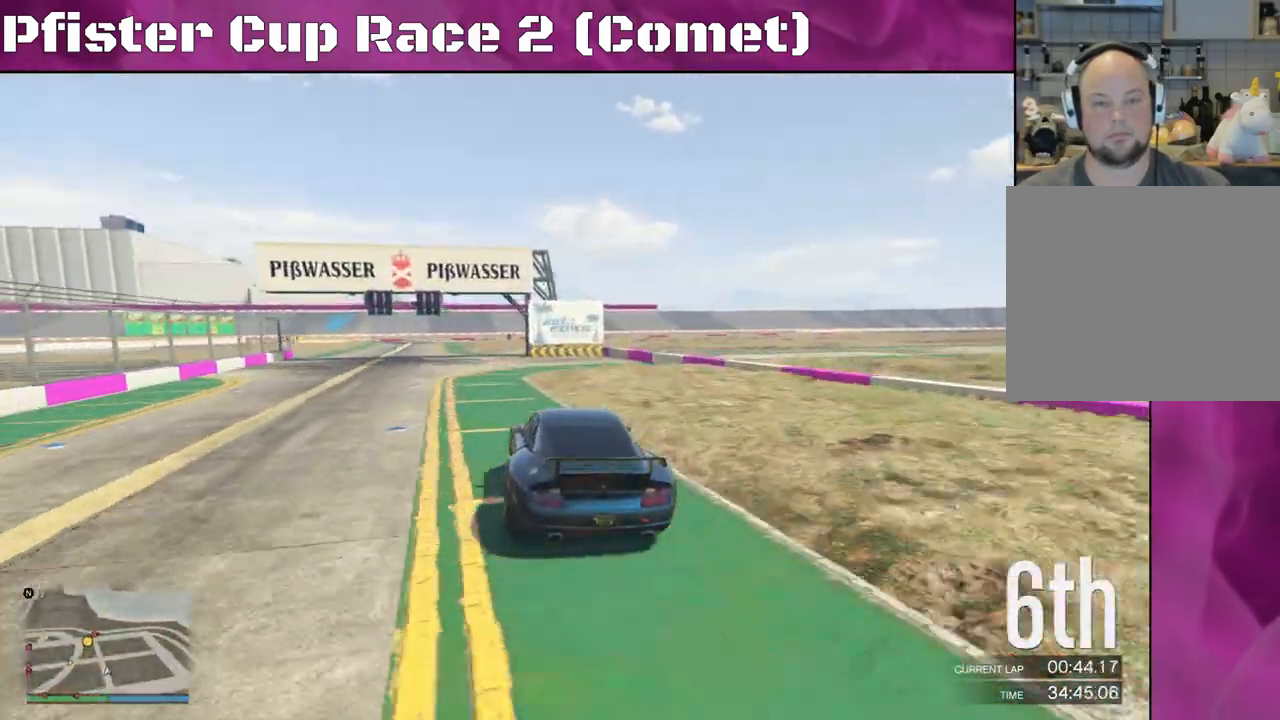
{"buttons": ["R2"], "left_stick": "center", "right_stick": "center", "events": [[67, "left_stick", "up-left"], [167, "right_stick", "center"], [233, "left_stick", "center"], [367, "left_stick", "up-left"], [467, "left_stick", "center"]]}
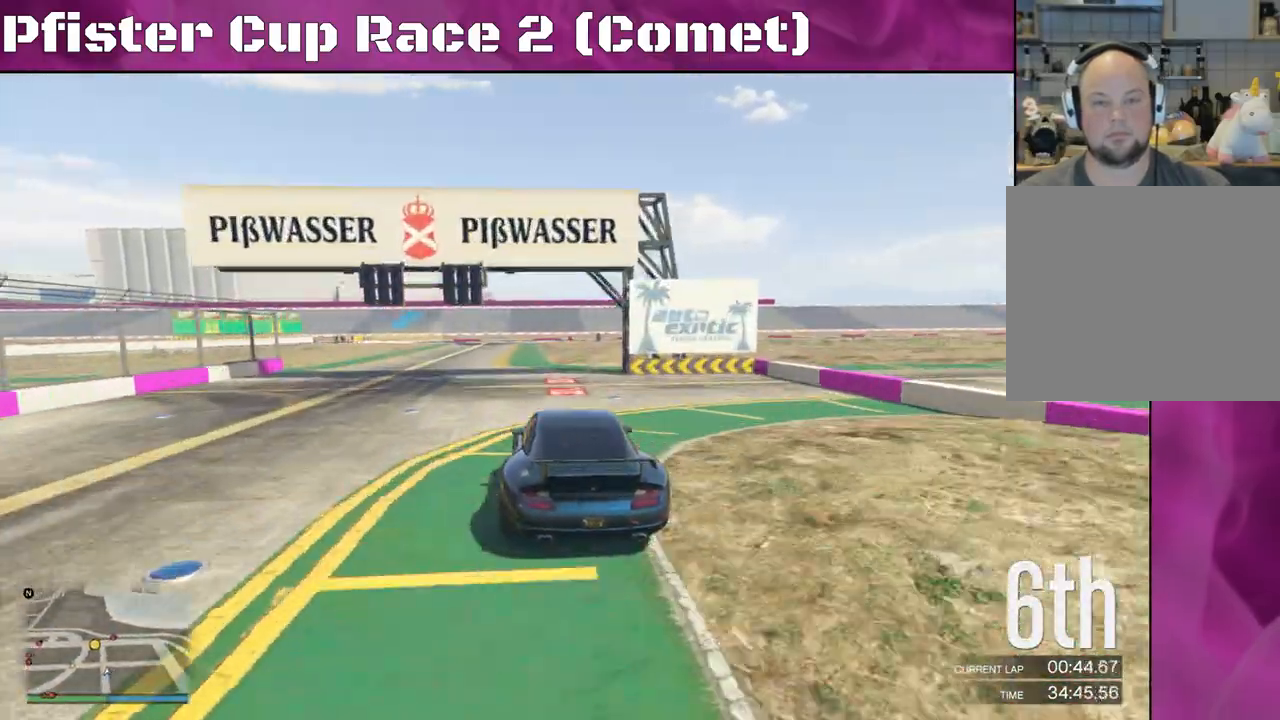
{"buttons": ["R2"], "left_stick": "right", "right_stick": "center", "events": [[133, "left_stick", "right"], [300, "left_stick", "center"], [400, "left_stick", "right"]]}
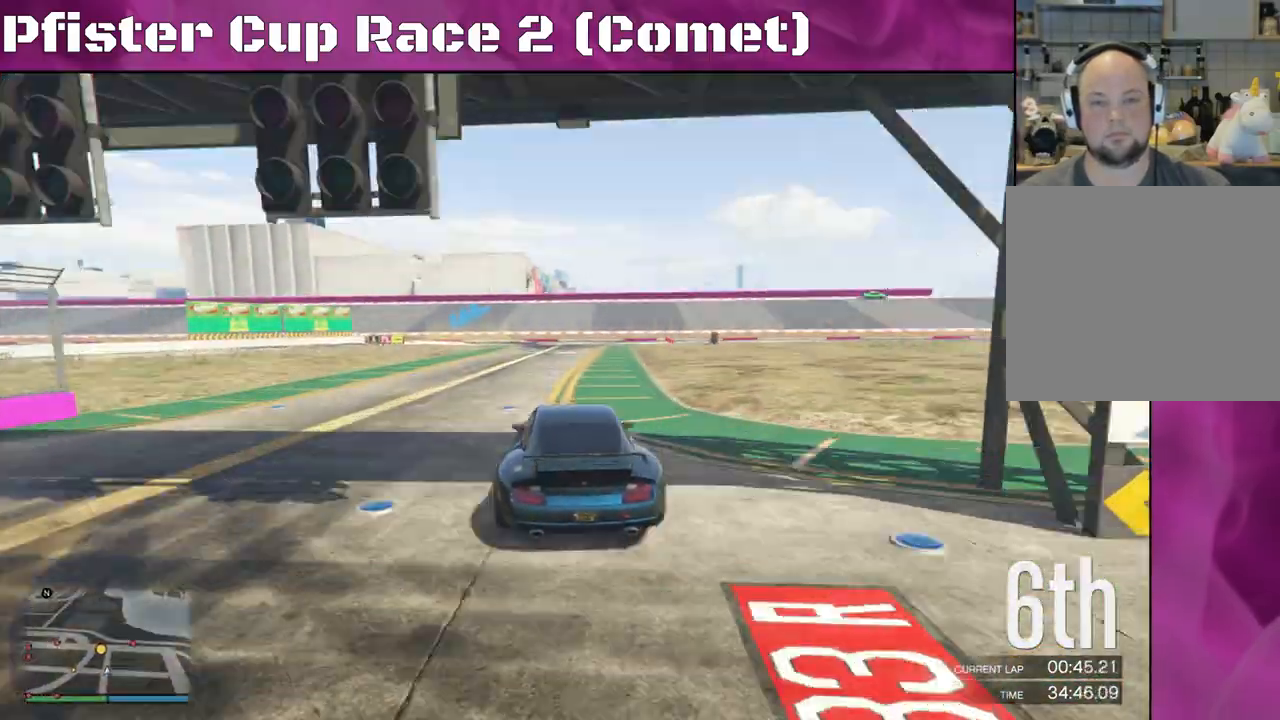
{"buttons": ["L2"], "left_stick": "left", "right_stick": "center", "events": [[33, "left_stick", "center"], [133, "left_stick", "left"], [333, "L2", "down"], [367, "left_stick", "down-left"], [467, "L2", "up"], [500, "L2", "down"], [500, "R2", "up"], [500, "left_stick", "left"]]}
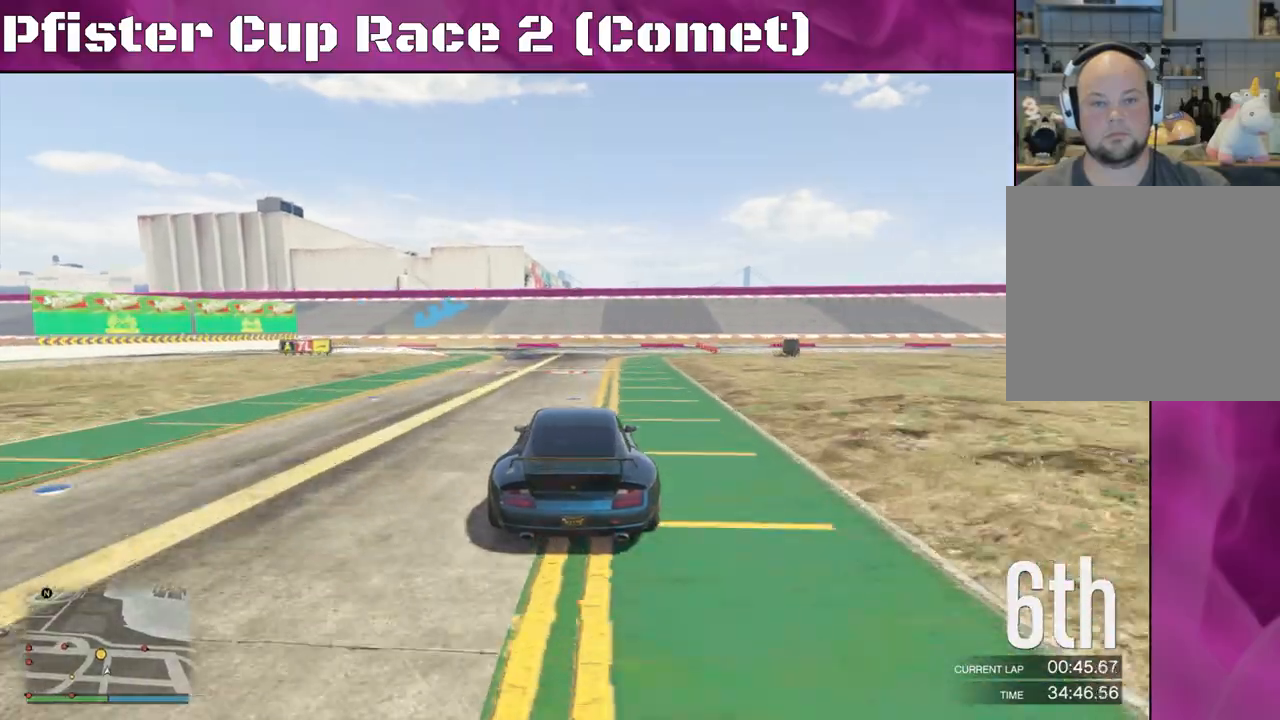
{"buttons": [], "left_stick": "down-right", "right_stick": "center", "events": [[100, "left_stick", "down-left"], [200, "left_stick", "left"], [333, "L2", "up"], [367, "left_stick", "down"], [467, "left_stick", "down-right"]]}
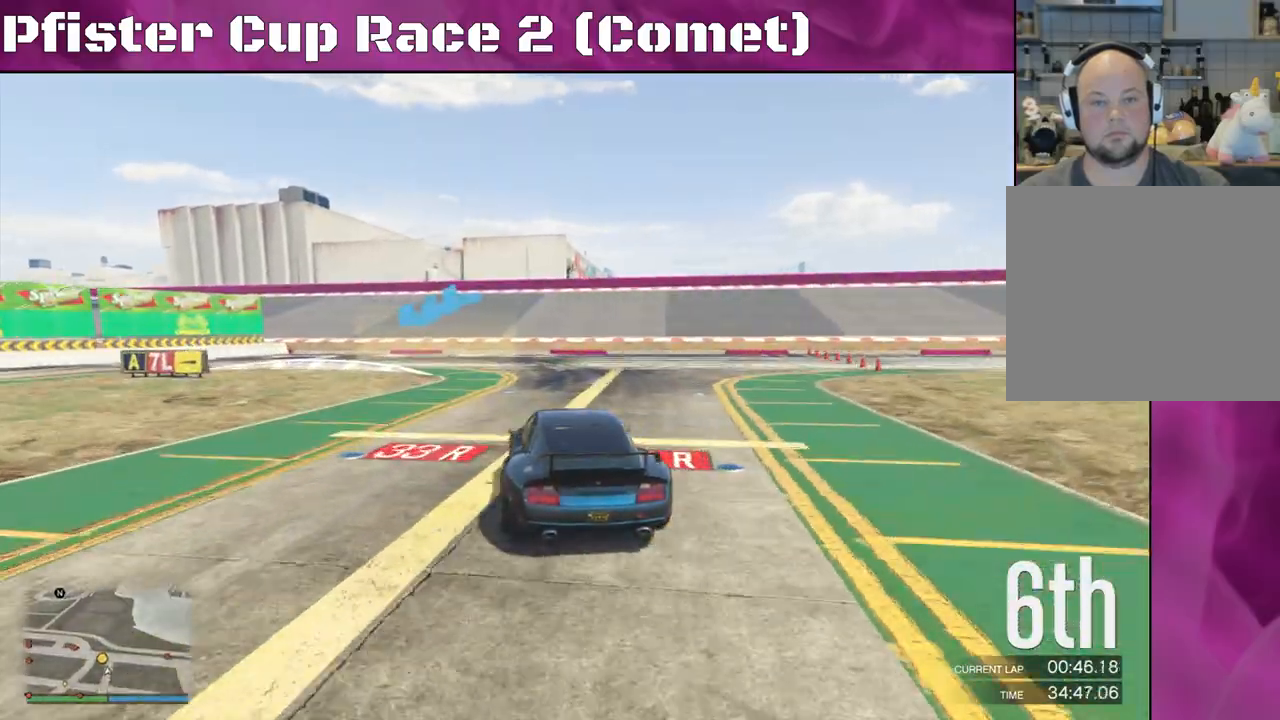
{"buttons": [], "left_stick": "left", "right_stick": "left", "events": [[33, "right_stick", "left"], [67, "L2", "down"], [67, "left_stick", "left"], [500, "L2", "up"]]}
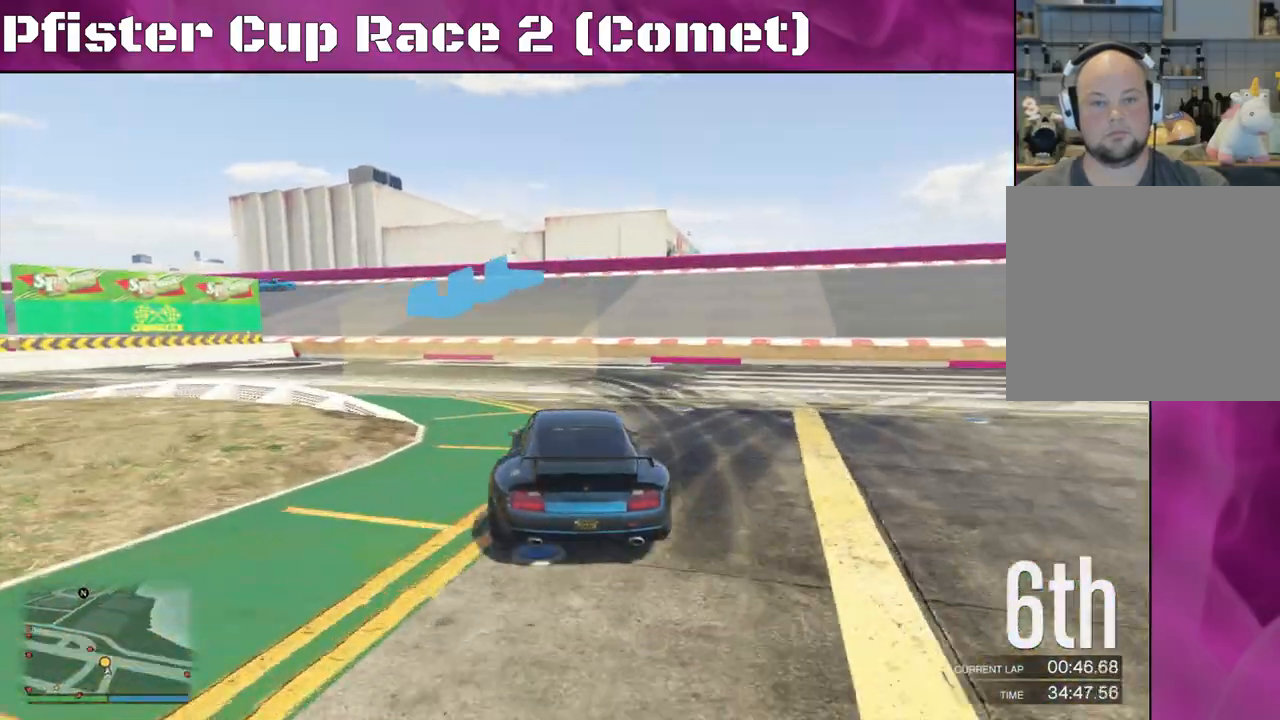
{"buttons": [], "left_stick": "left", "right_stick": "down-left", "events": [[233, "right_stick", "down-left"]]}
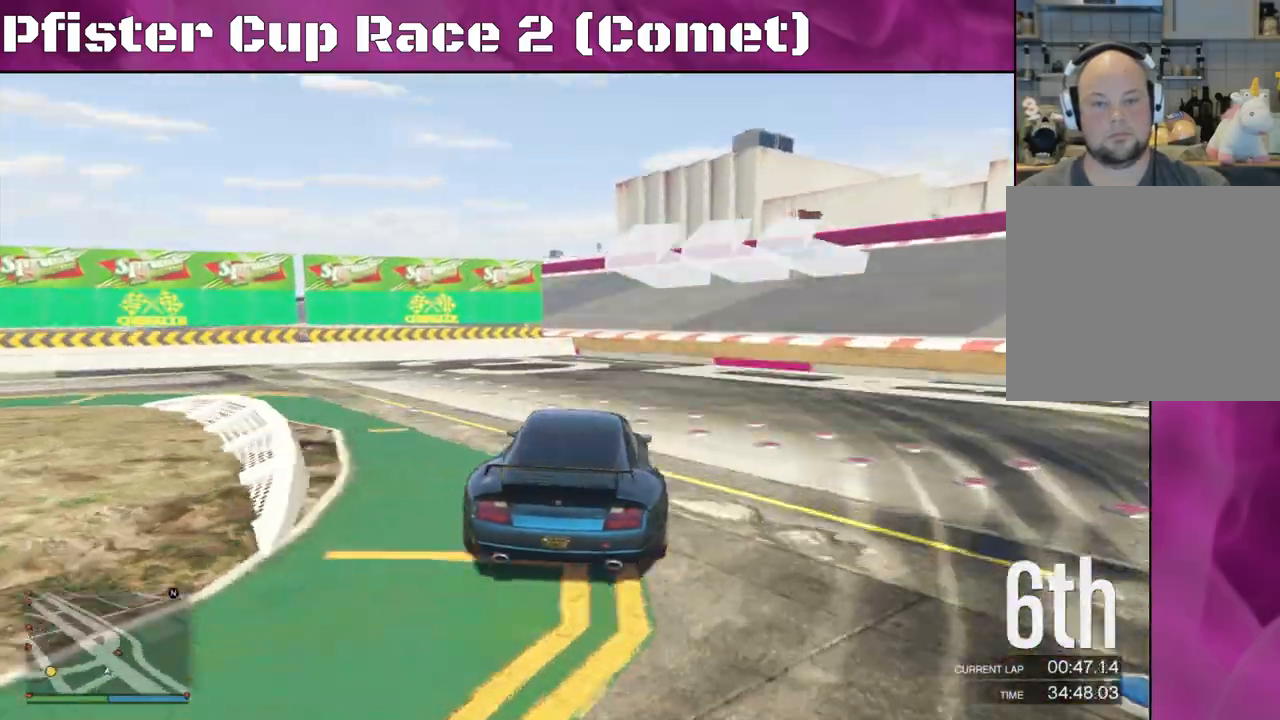
{"buttons": ["R2"], "left_stick": "left", "right_stick": "down-left", "events": [[33, "R2", "down"]]}
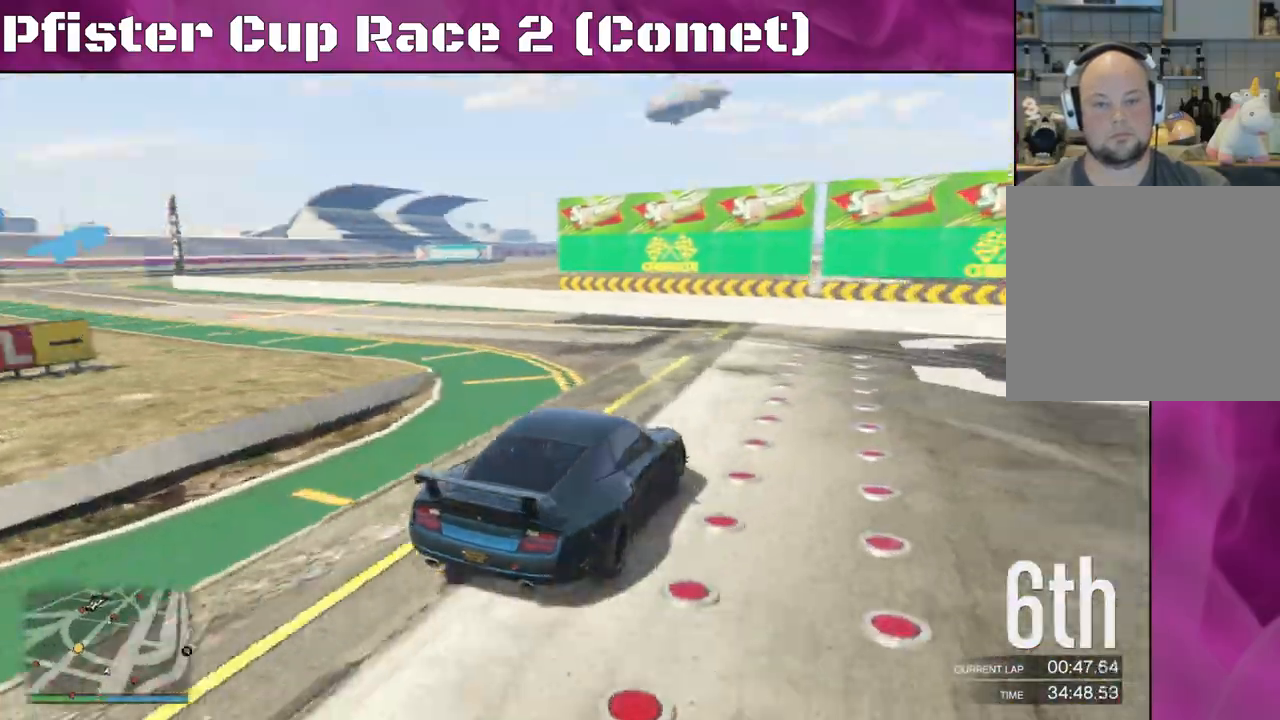
{"buttons": ["R2"], "left_stick": "left", "right_stick": "down-left", "events": []}
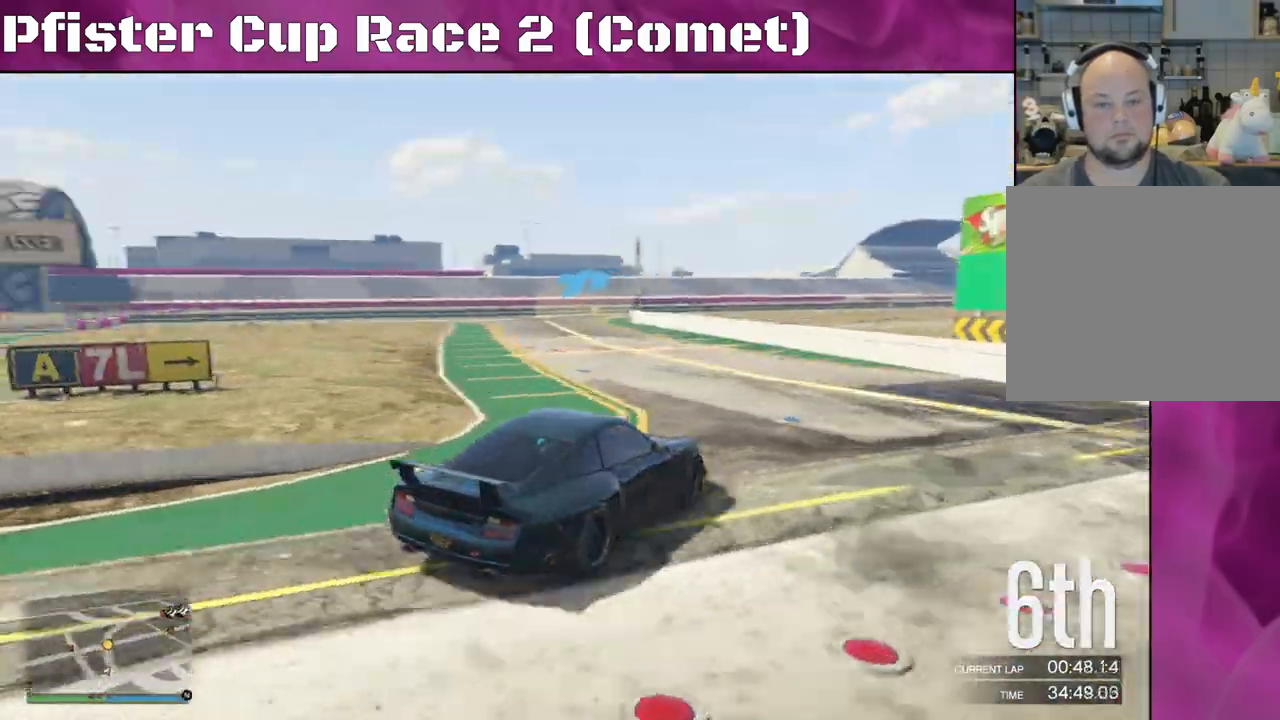
{"buttons": ["R2"], "left_stick": "center", "right_stick": "center", "events": [[33, "left_stick", "center"], [100, "left_stick", "left"], [100, "right_stick", "center"], [300, "left_stick", "center"]]}
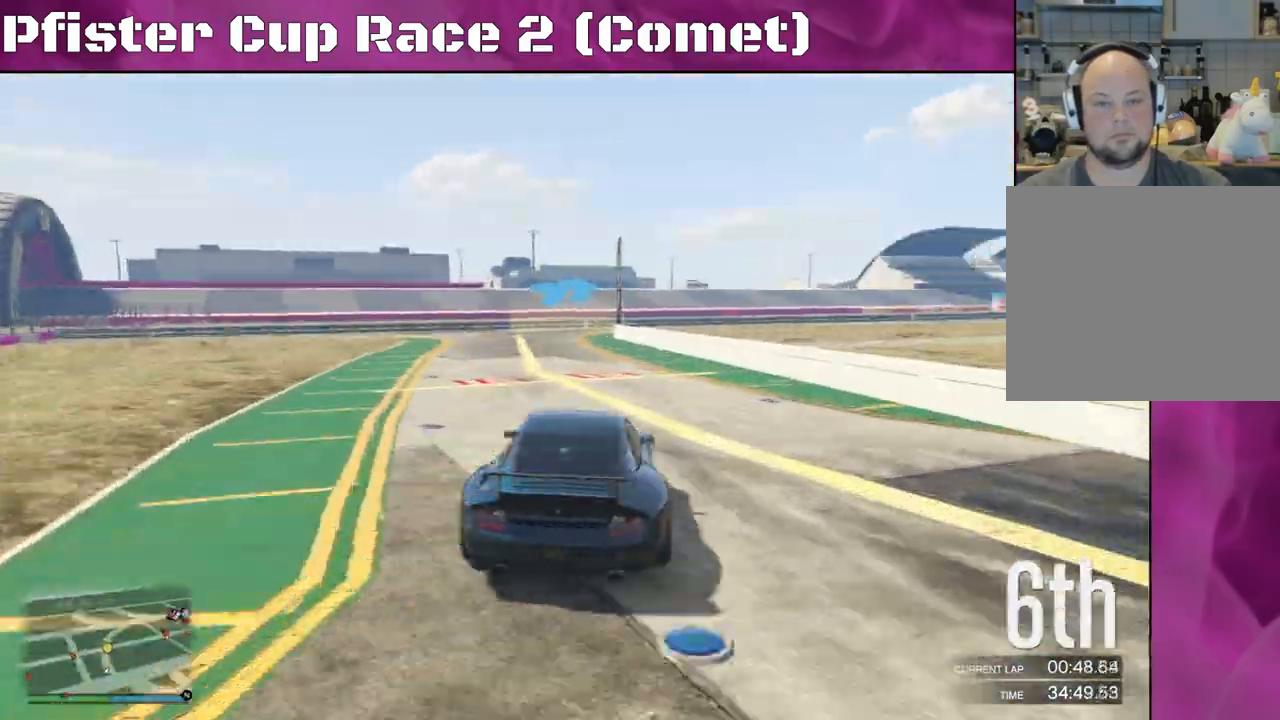
{"buttons": ["R2"], "left_stick": "center", "right_stick": "center", "events": []}
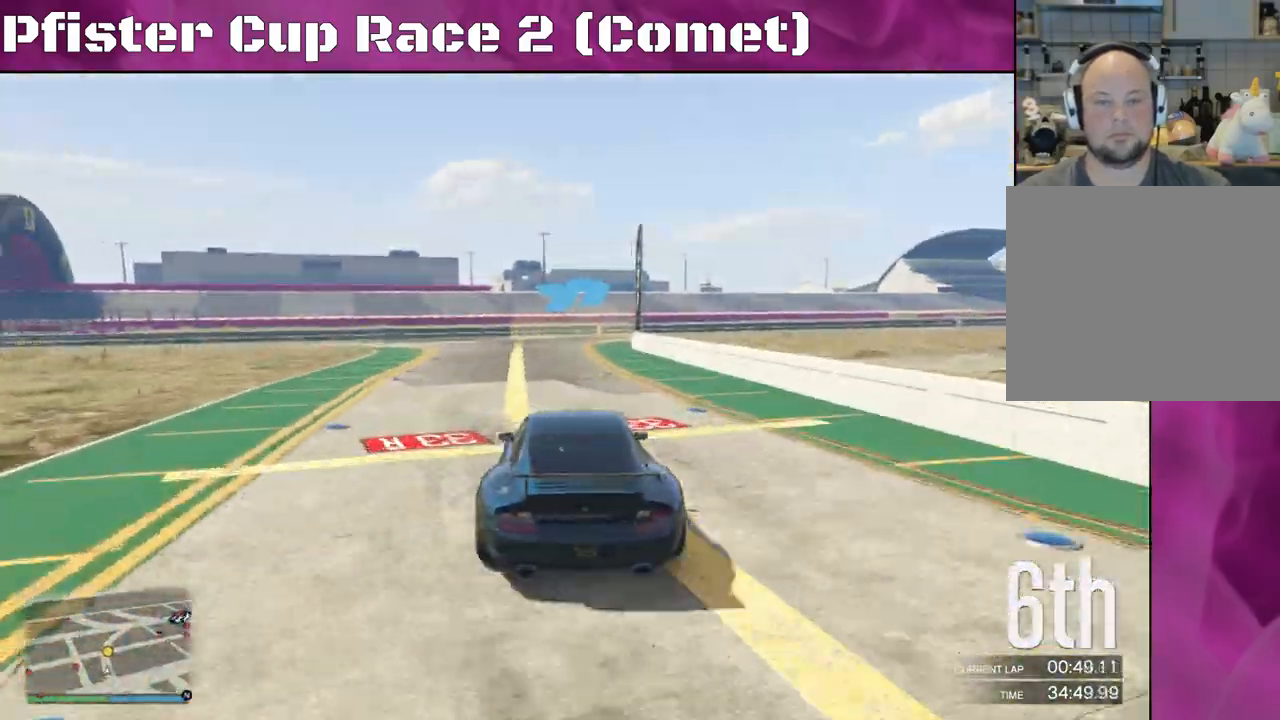
{"buttons": ["R2"], "left_stick": "center", "right_stick": "center", "events": [[33, "left_stick", "right"], [200, "left_stick", "center"]]}